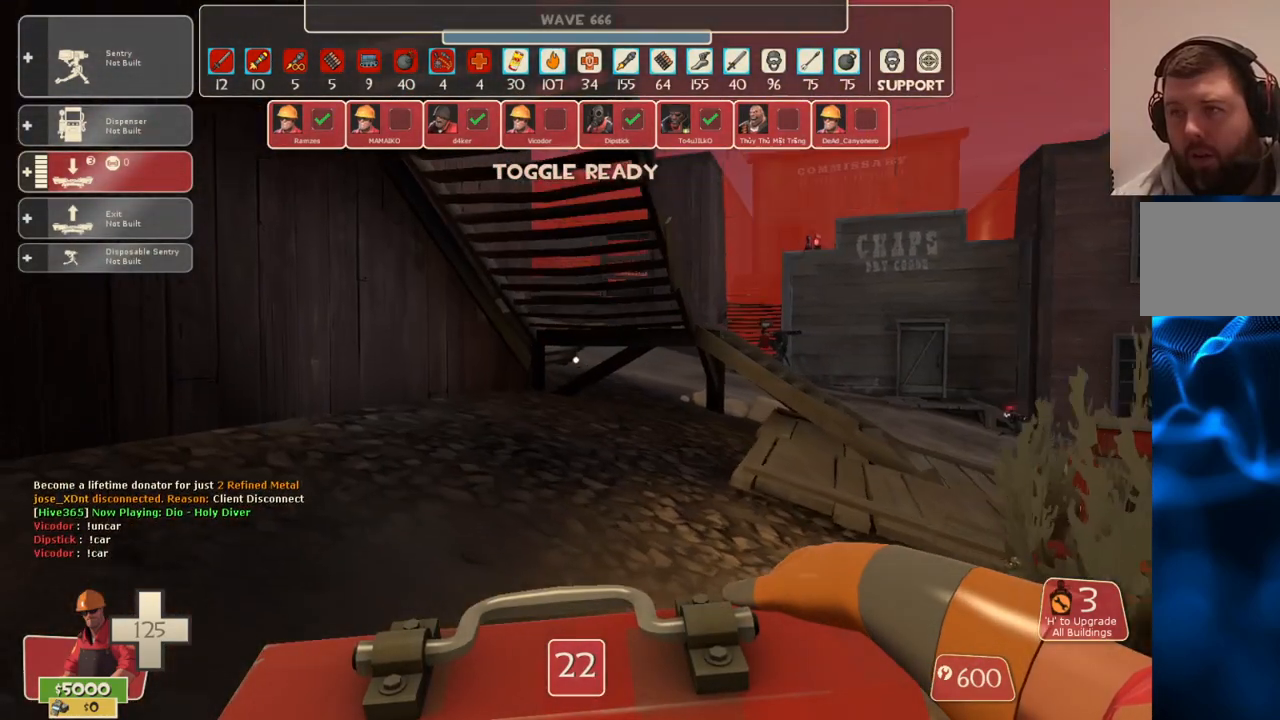
Gameplay with a controller (PlayStation layout); each line is a JSON object with the inputs held at the frame after it. "events" lists button and stick changes between this image and that frame as [ms after this image, input, new state], when the widget could be followed in between.
{"buttons": [], "left_stick": "up", "right_stick": "center", "events": [[183, "left_stick", "up-right"], [283, "right_stick", "right"], [383, "left_stick", "up"], [433, "right_stick", "center"]]}
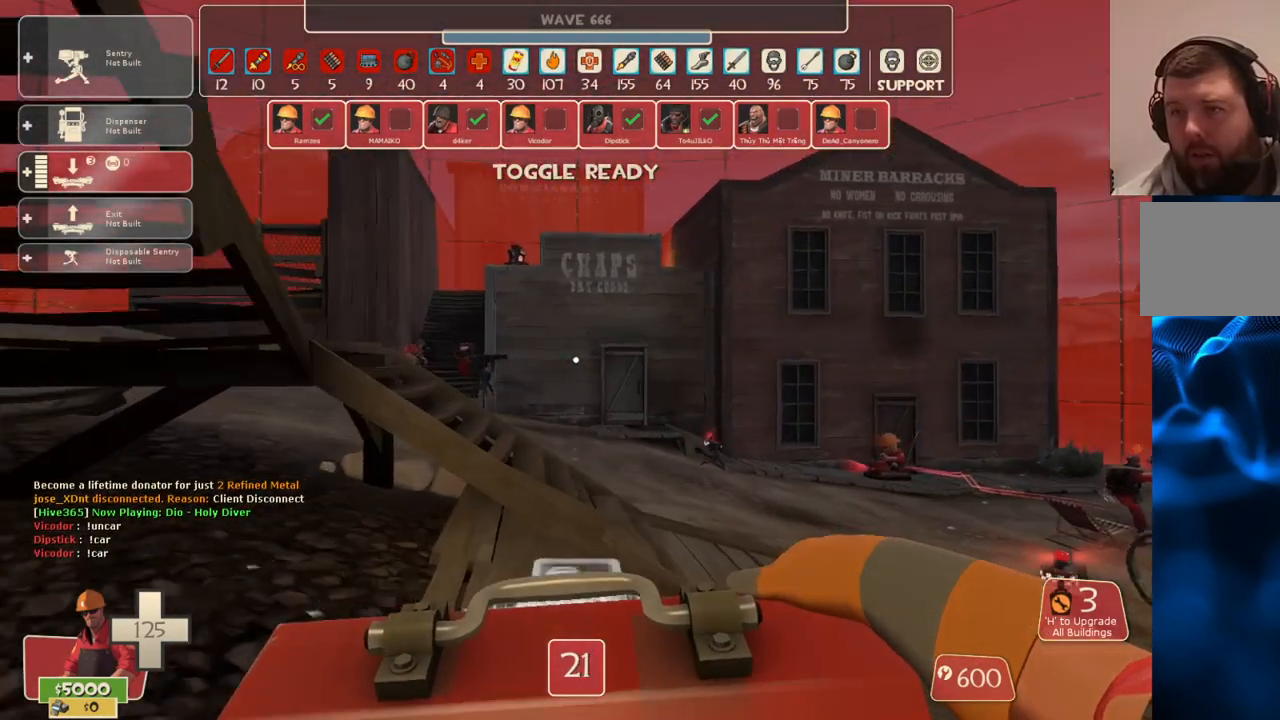
{"buttons": [], "left_stick": "up-right", "right_stick": "left", "events": [[67, "left_stick", "up-right"], [400, "right_stick", "left"]]}
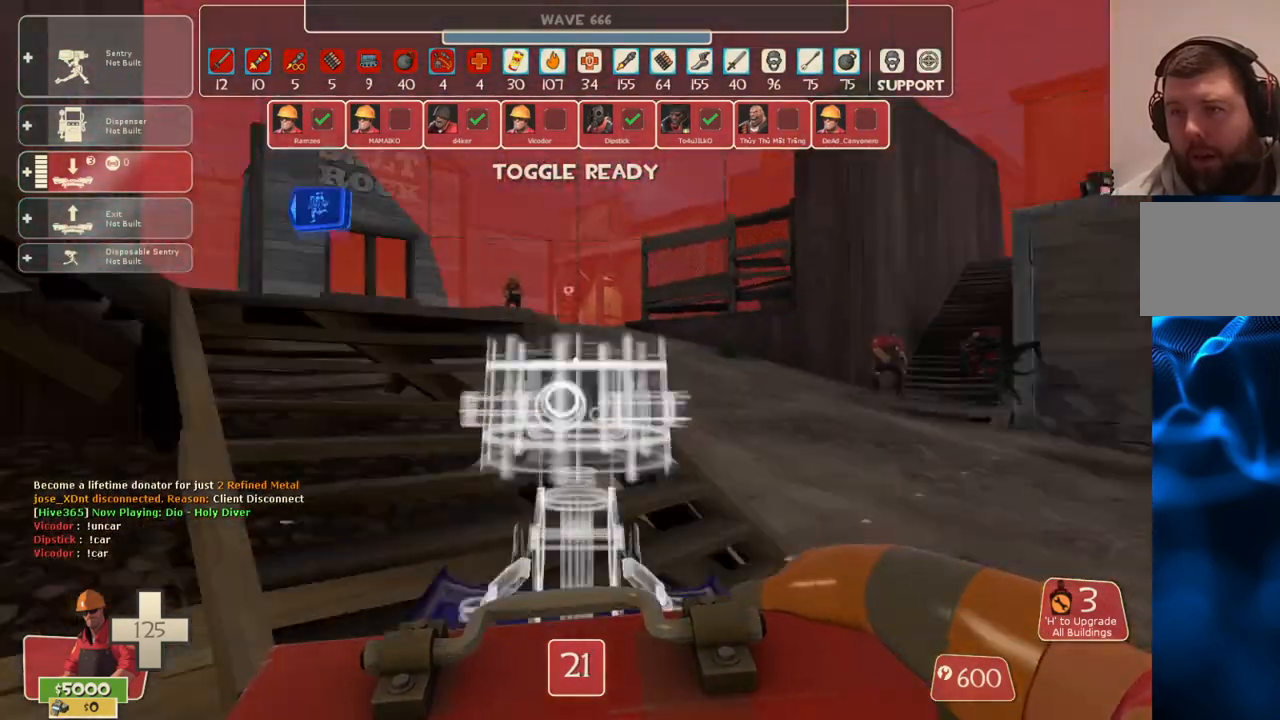
{"buttons": [], "left_stick": "up-left", "right_stick": "left", "events": [[117, "left_stick", "up"], [400, "left_stick", "up-left"]]}
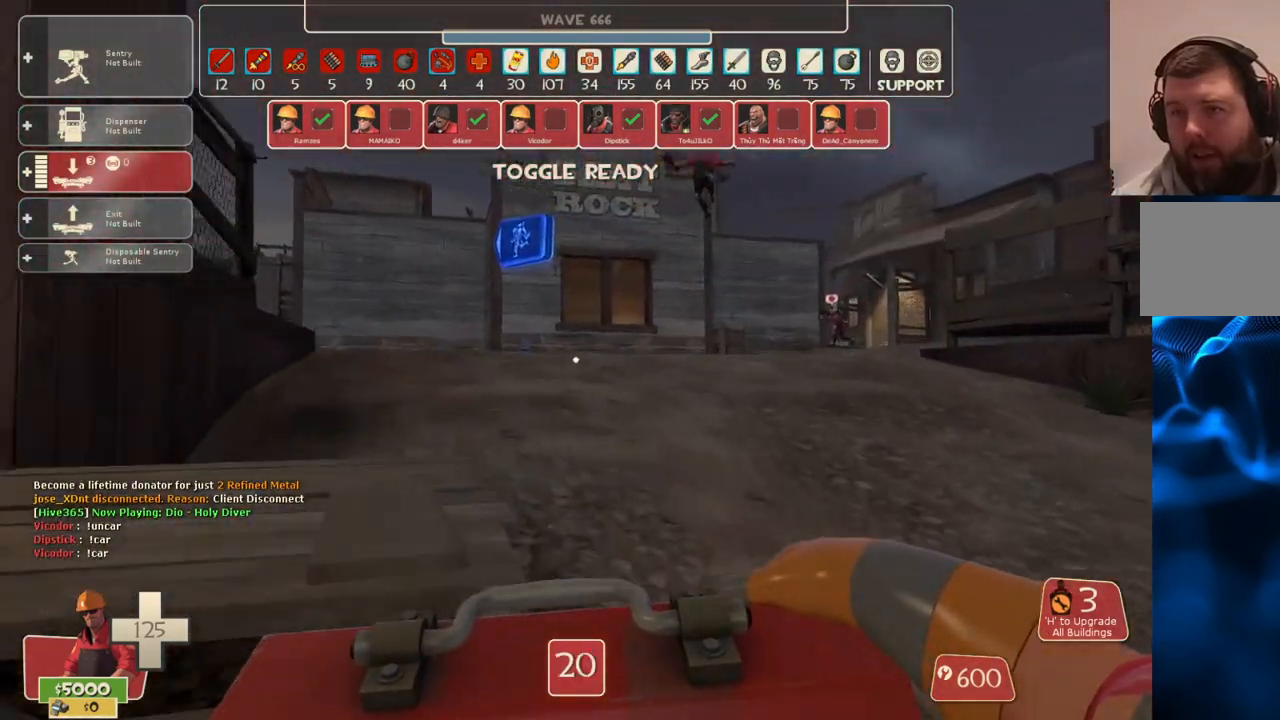
{"buttons": [], "left_stick": "up", "right_stick": "left", "events": [[150, "left_stick", "up"]]}
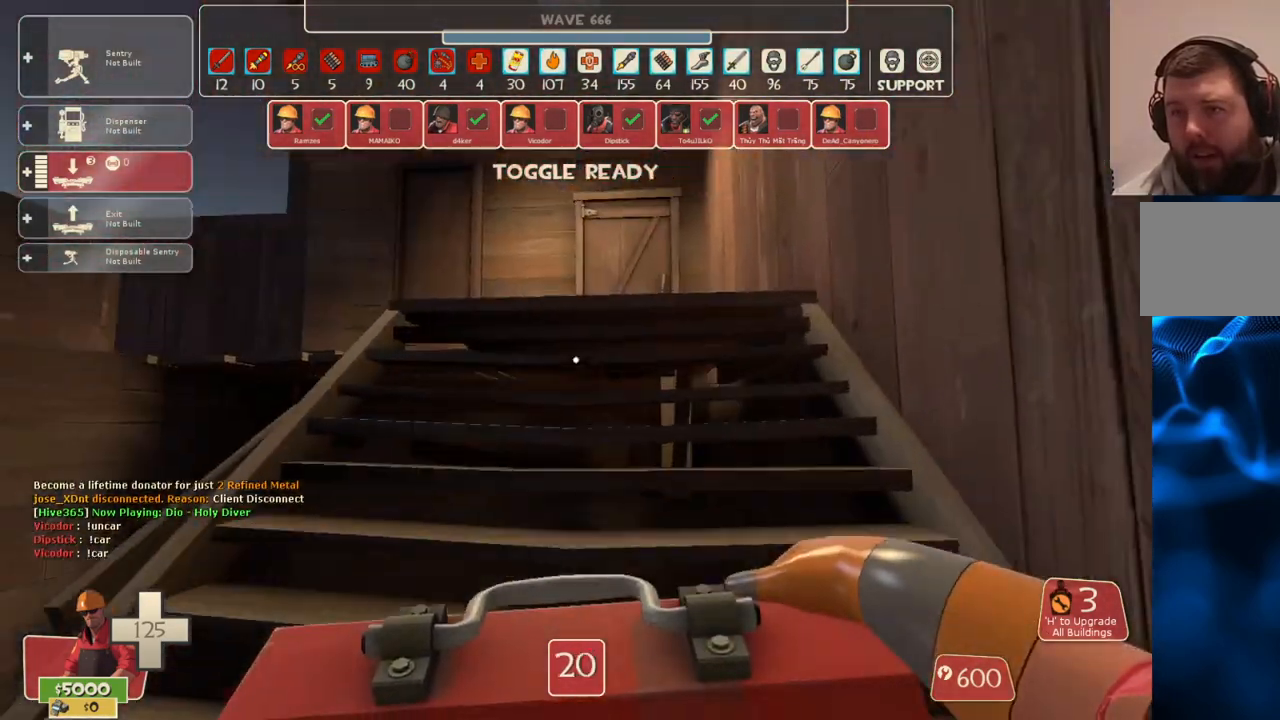
{"buttons": [], "left_stick": "up-right", "right_stick": "center", "events": [[17, "right_stick", "center"], [200, "left_stick", "up-right"], [200, "right_stick", "up-left"], [350, "right_stick", "center"]]}
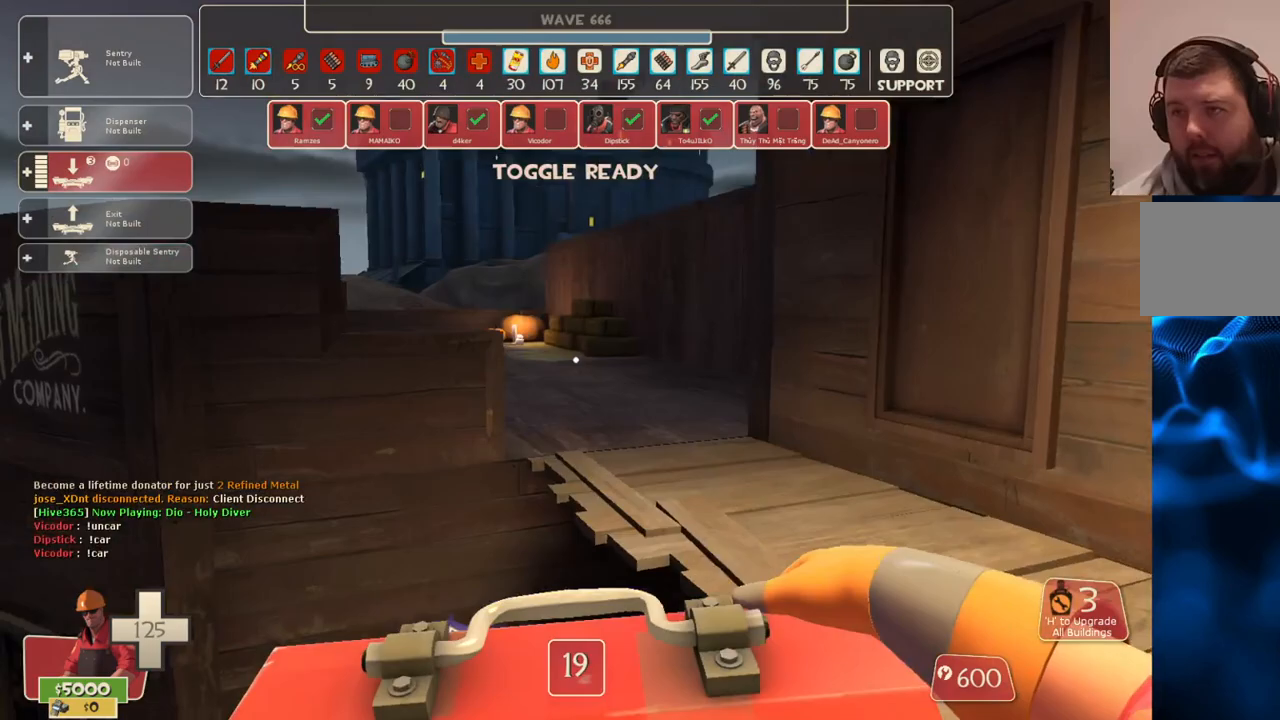
{"buttons": [], "left_stick": "up-right", "right_stick": "center", "events": [[183, "right_stick", "left"], [350, "right_stick", "center"]]}
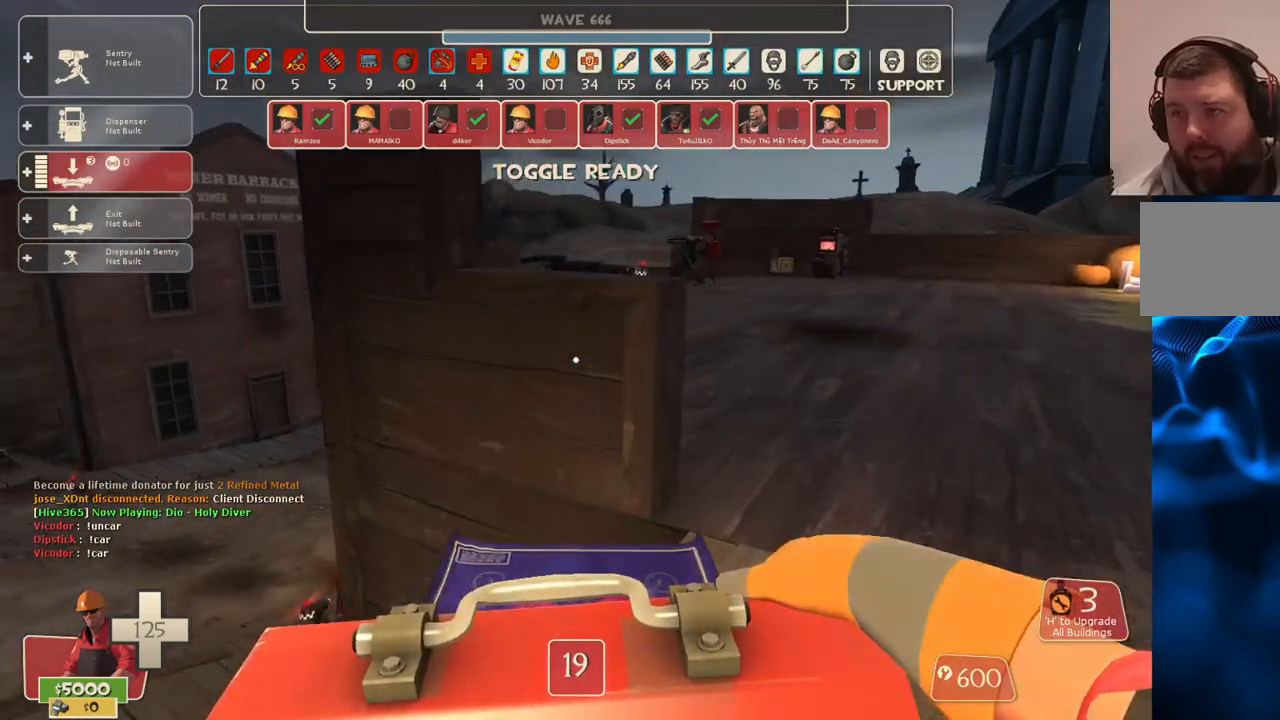
{"buttons": [], "left_stick": "up", "right_stick": "center", "events": [[350, "left_stick", "up"], [400, "right_stick", "up-left"], [467, "right_stick", "center"]]}
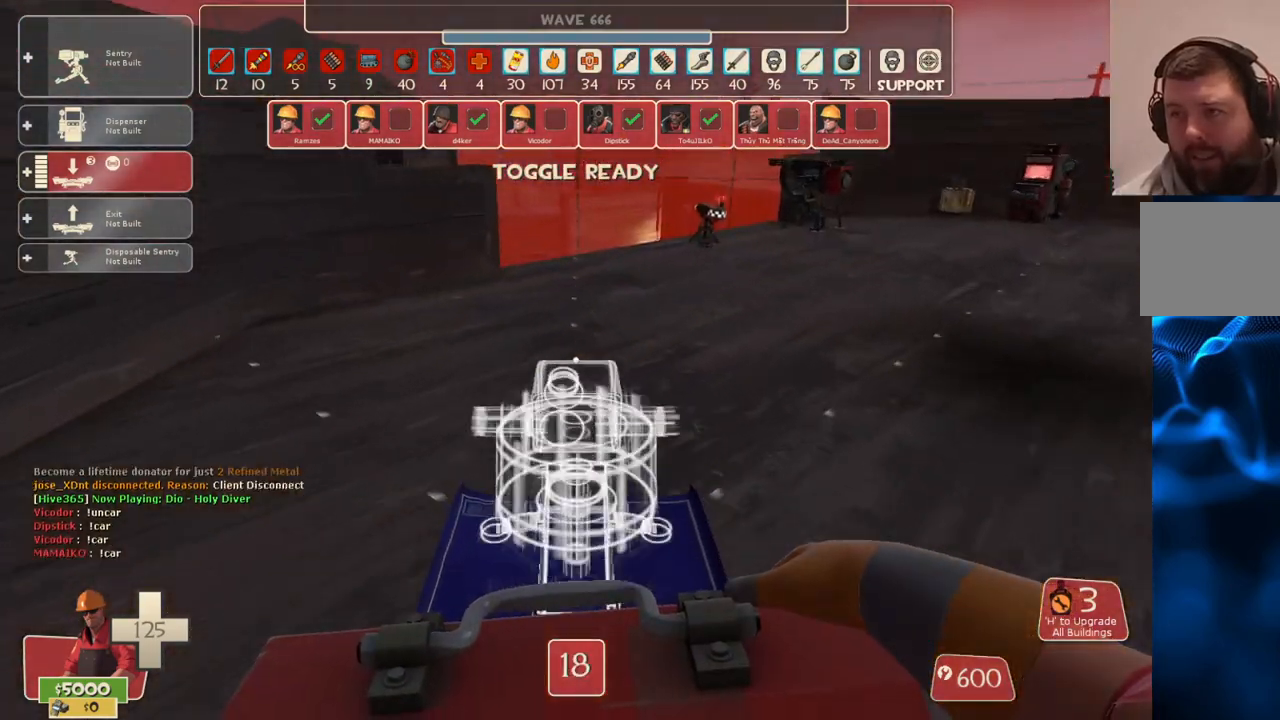
{"buttons": [], "left_stick": "up", "right_stick": "center", "events": []}
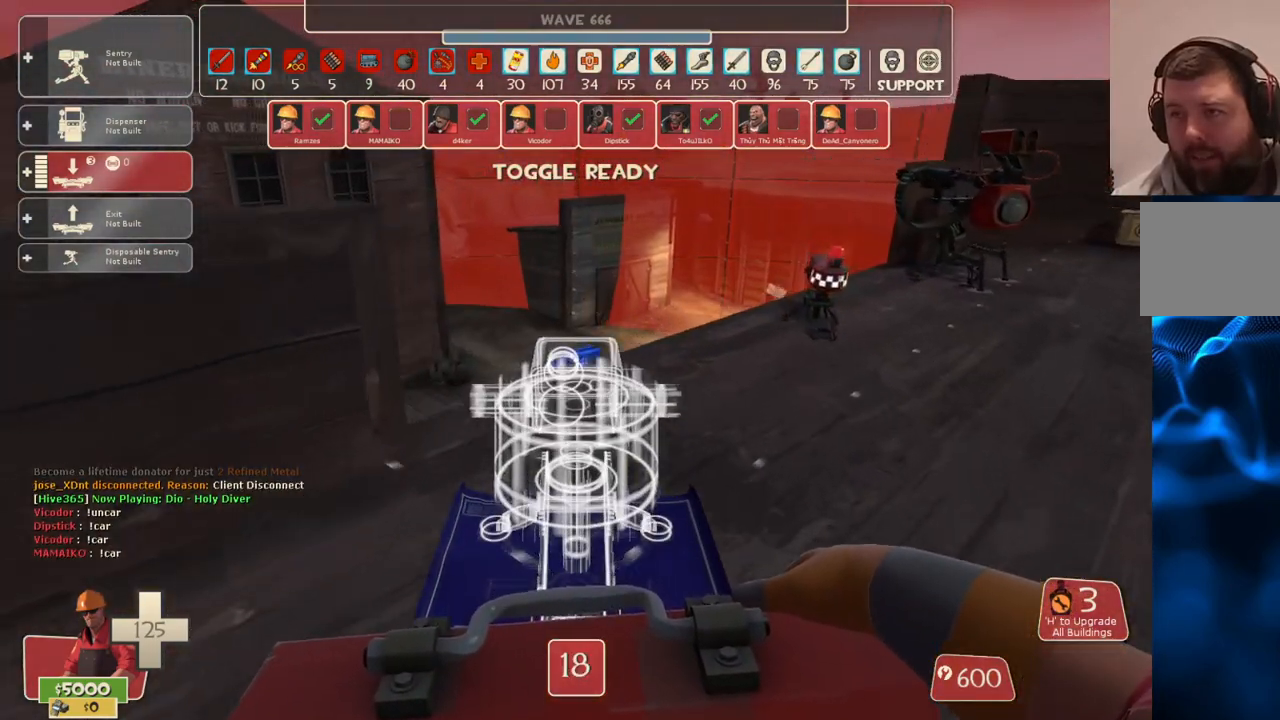
{"buttons": ["DPAD_LEFT"], "left_stick": "center", "right_stick": "left", "events": [[117, "R2", "down"], [183, "left_stick", "down"], [250, "R2", "up"], [317, "left_stick", "center"], [483, "right_stick", "left"], [500, "DPAD_LEFT", "down"]]}
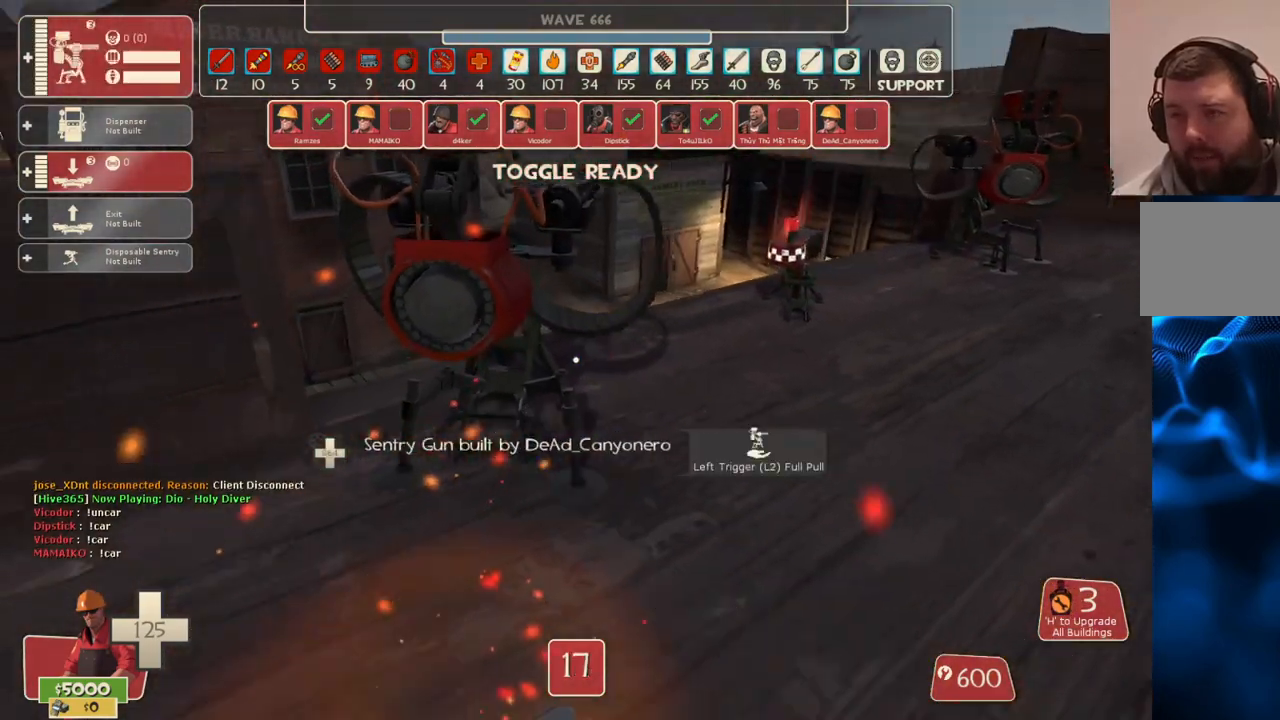
{"buttons": [], "left_stick": "down-left", "right_stick": "center", "events": [[83, "DPAD_LEFT", "up"], [267, "left_stick", "down-left"], [267, "right_stick", "center"]]}
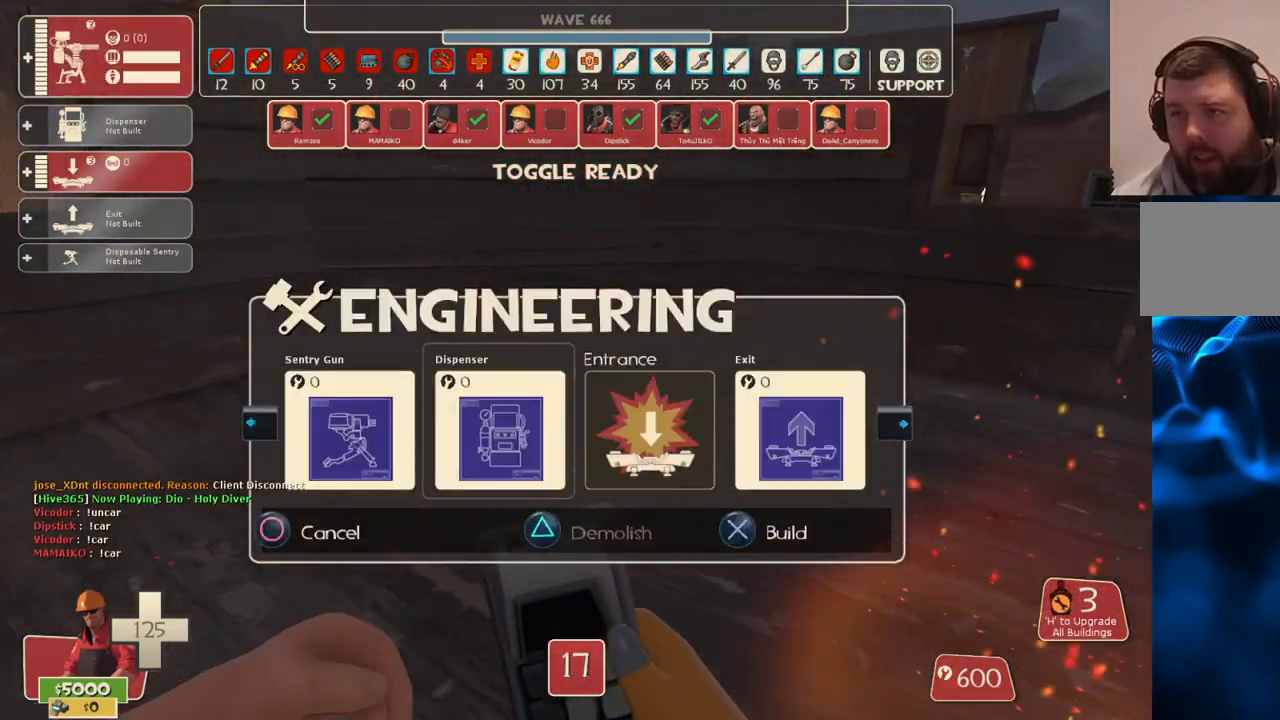
{"buttons": [], "left_stick": "center", "right_stick": "left", "events": [[167, "left_stick", "up-left"], [183, "right_stick", "left"], [350, "left_stick", "up"], [483, "left_stick", "center"]]}
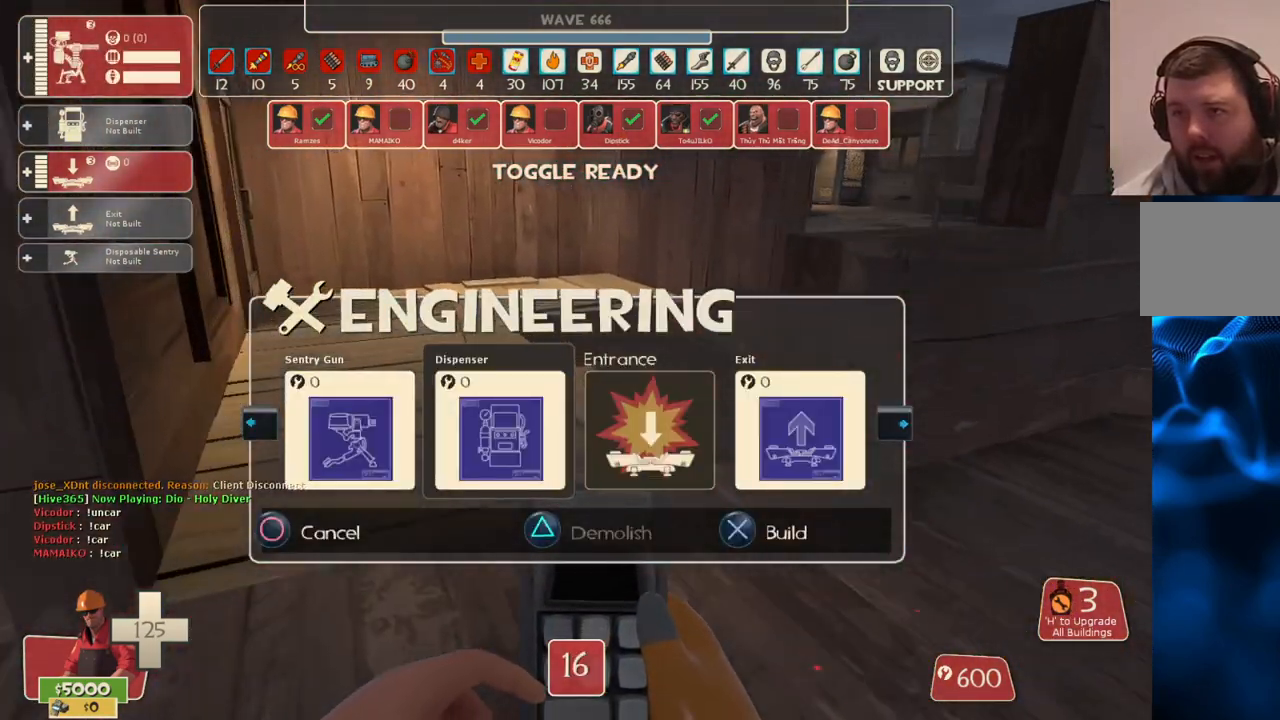
{"buttons": [], "left_stick": "up-left", "right_stick": "left", "events": [[67, "DPAD_RIGHT", "down"], [133, "DPAD_RIGHT", "up"], [250, "R2", "down"], [367, "left_stick", "up-left"], [383, "R2", "up"]]}
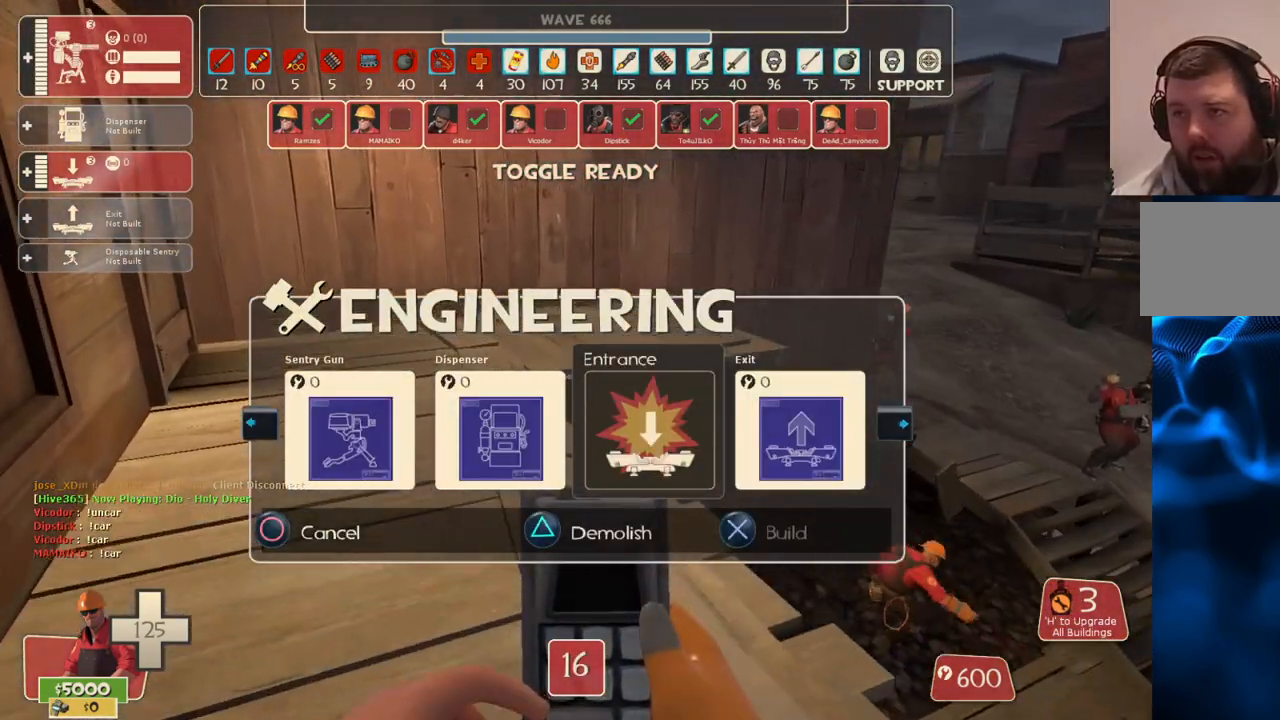
{"buttons": [], "left_stick": "center", "right_stick": "center", "events": [[67, "left_stick", "center"], [150, "right_stick", "right"], [217, "DPAD_LEFT", "down"], [283, "DPAD_LEFT", "up"], [317, "right_stick", "center"]]}
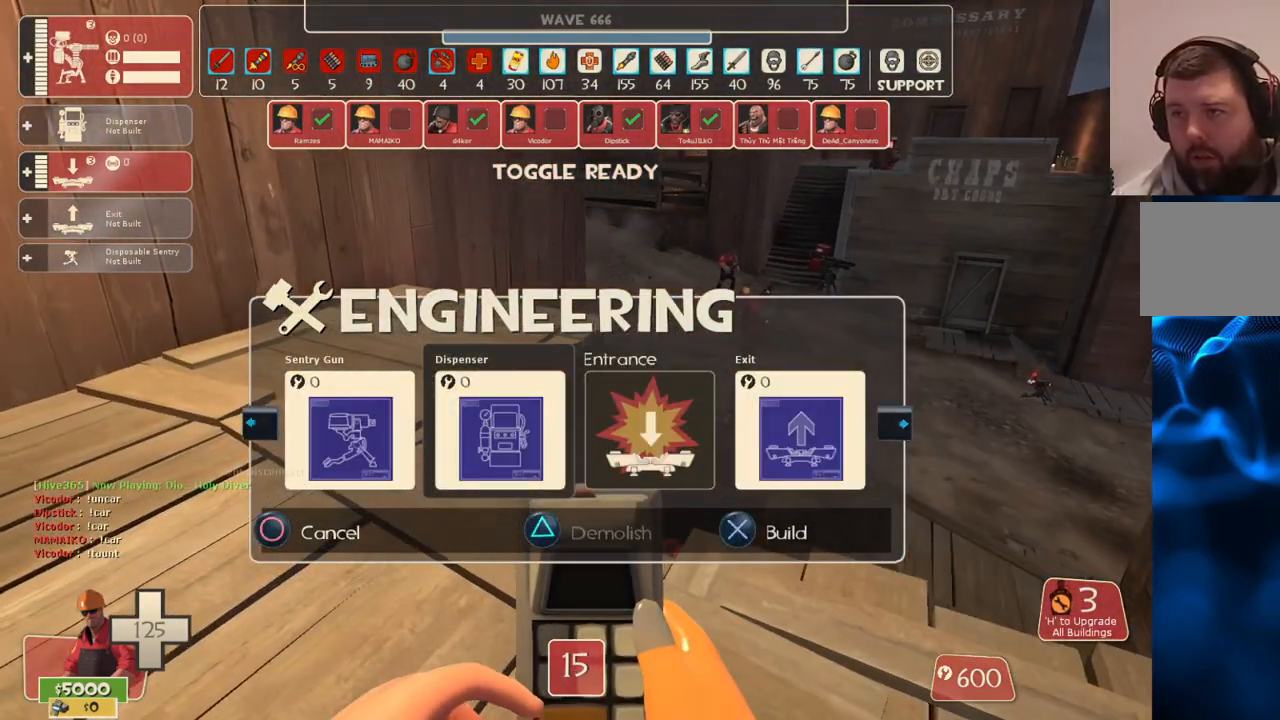
{"buttons": [], "left_stick": "up-right", "right_stick": "right", "events": [[67, "DPAD_RIGHT", "down"], [183, "DPAD_RIGHT", "up"], [233, "DPAD_RIGHT", "down"], [317, "DPAD_RIGHT", "up"], [333, "R2", "down"], [450, "R2", "up"], [483, "left_stick", "up-right"], [483, "right_stick", "right"]]}
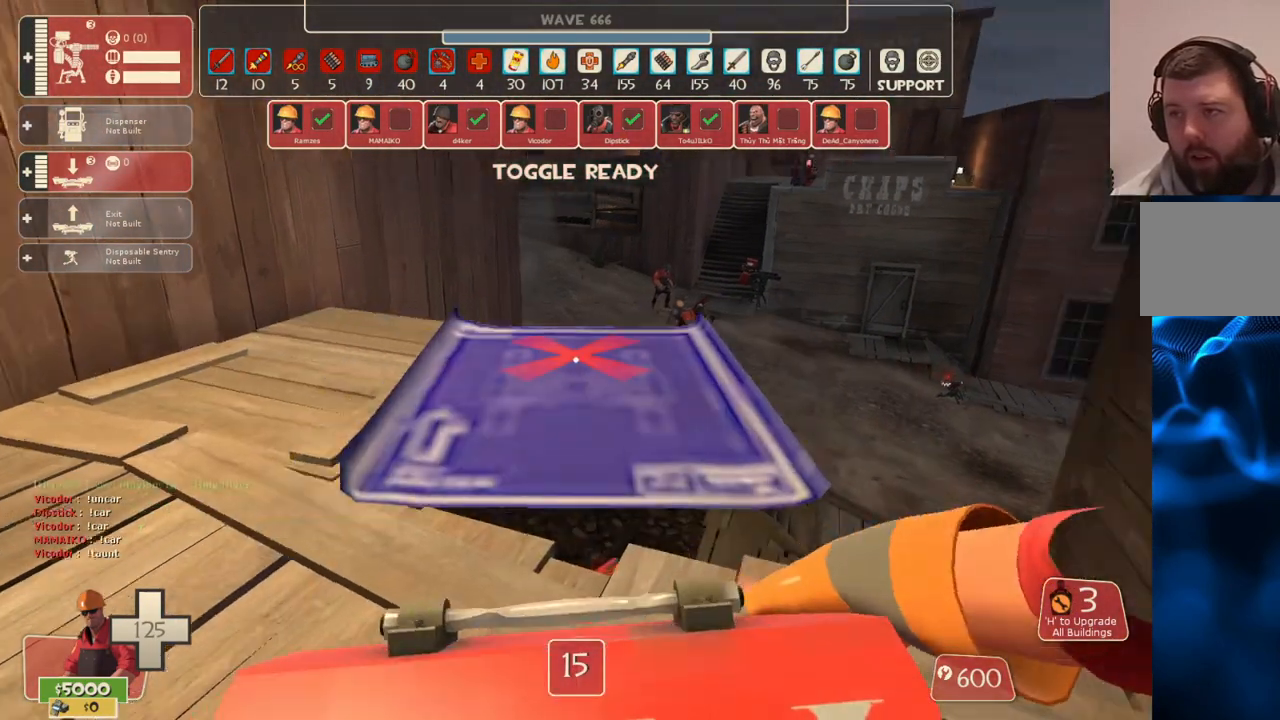
{"buttons": [], "left_stick": "up-left", "right_stick": "right", "events": [[250, "right_stick", "center"], [400, "right_stick", "right"], [500, "left_stick", "up-left"]]}
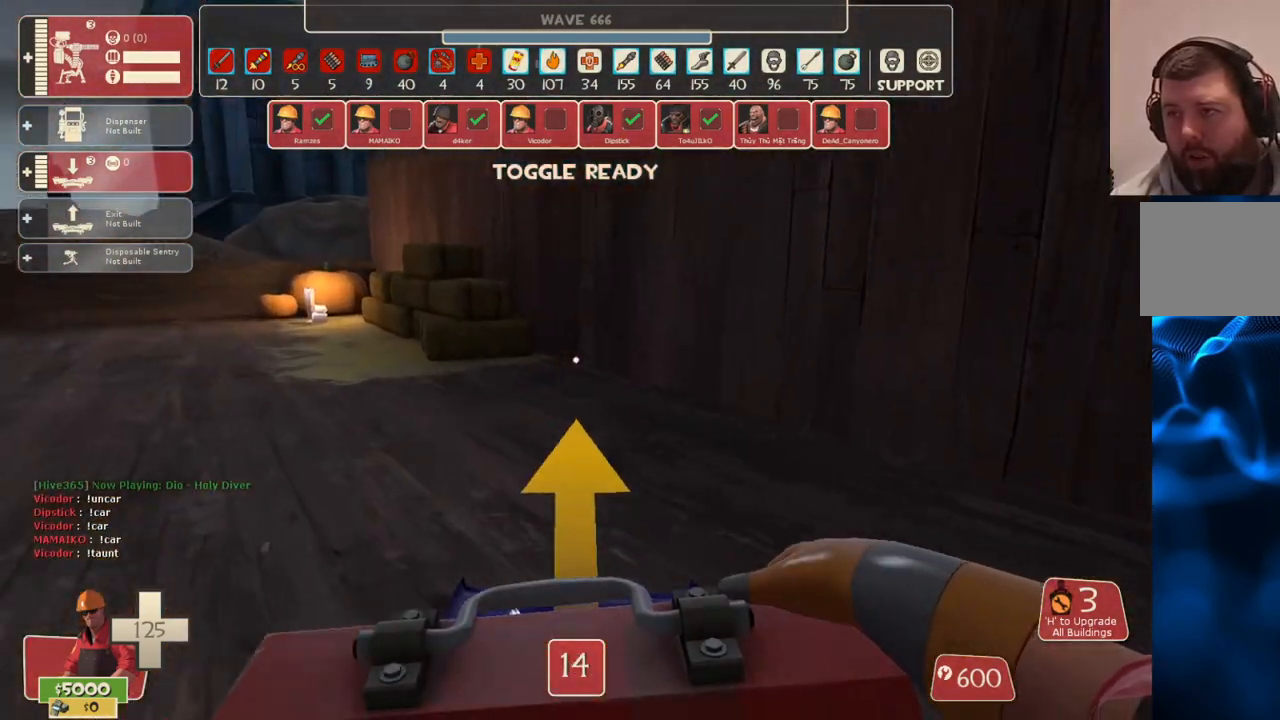
{"buttons": ["L2"], "left_stick": "up-left", "right_stick": "center", "events": [[17, "right_stick", "center"], [133, "right_stick", "left"], [217, "right_stick", "center"], [283, "L2", "down"]]}
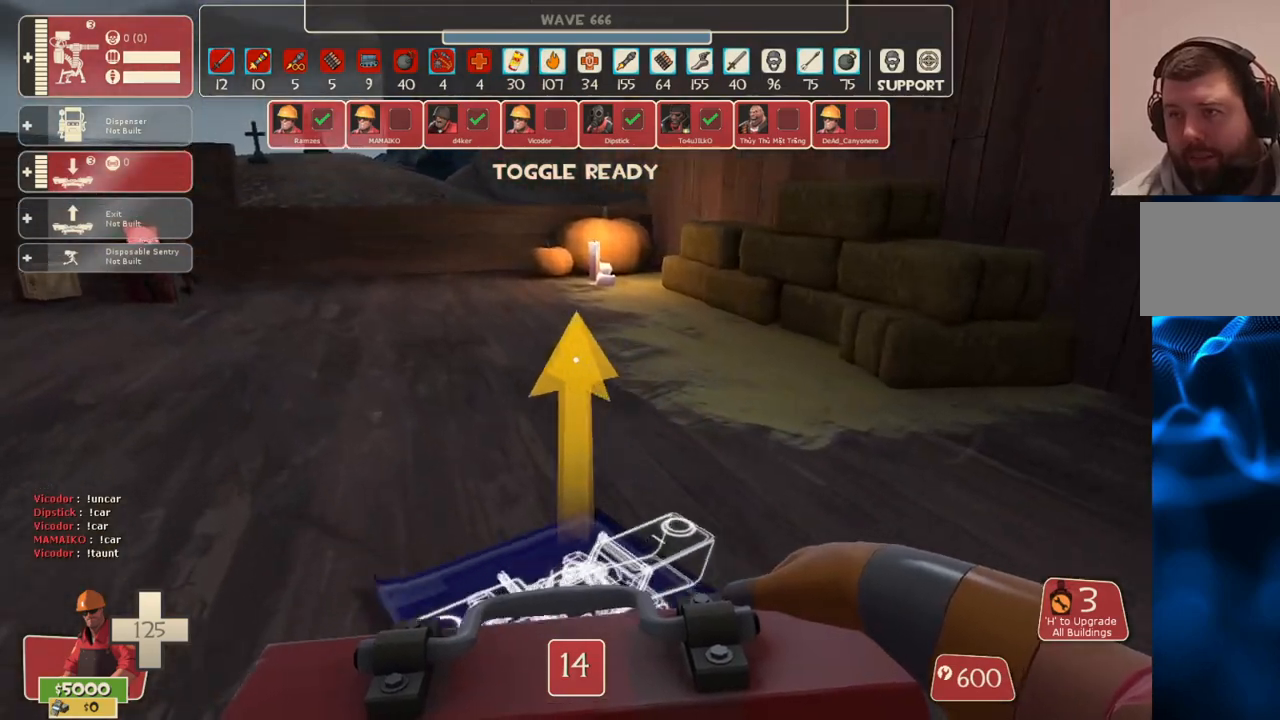
{"buttons": [], "left_stick": "up-left", "right_stick": "center", "events": [[83, "L2", "up"], [183, "right_stick", "up-right"], [350, "right_stick", "center"]]}
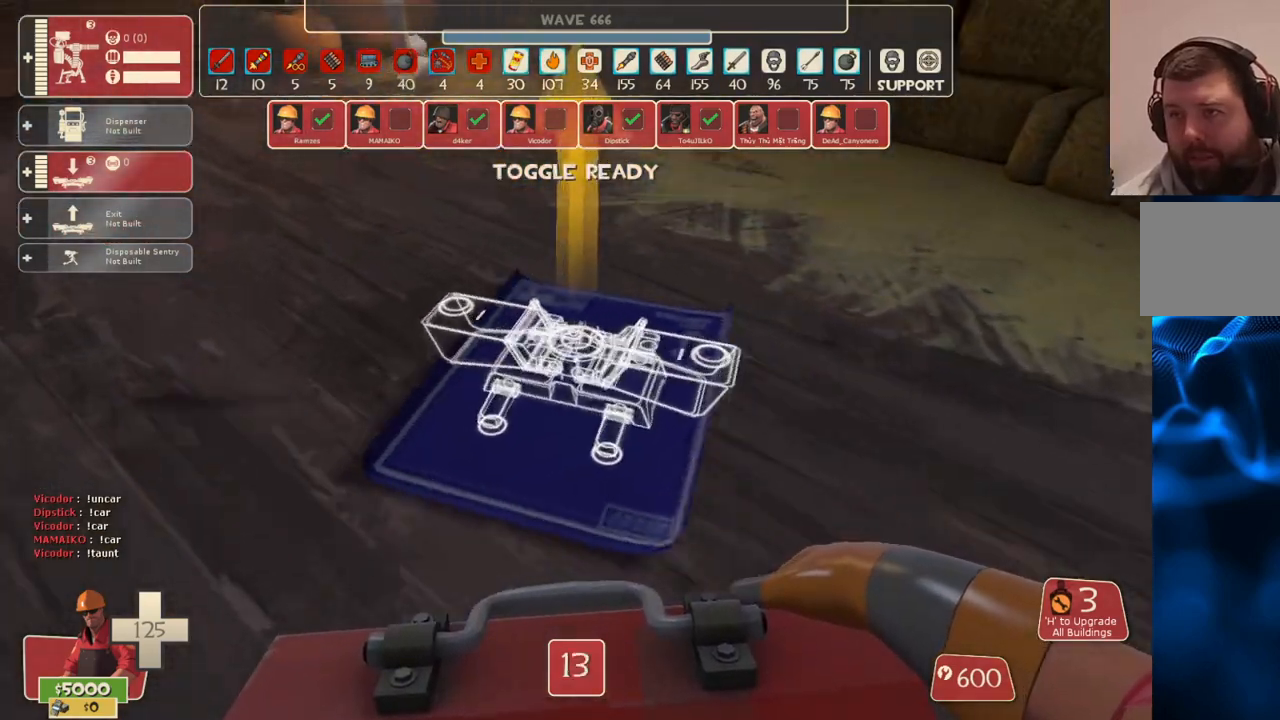
{"buttons": [], "left_stick": "up-left", "right_stick": "center", "events": []}
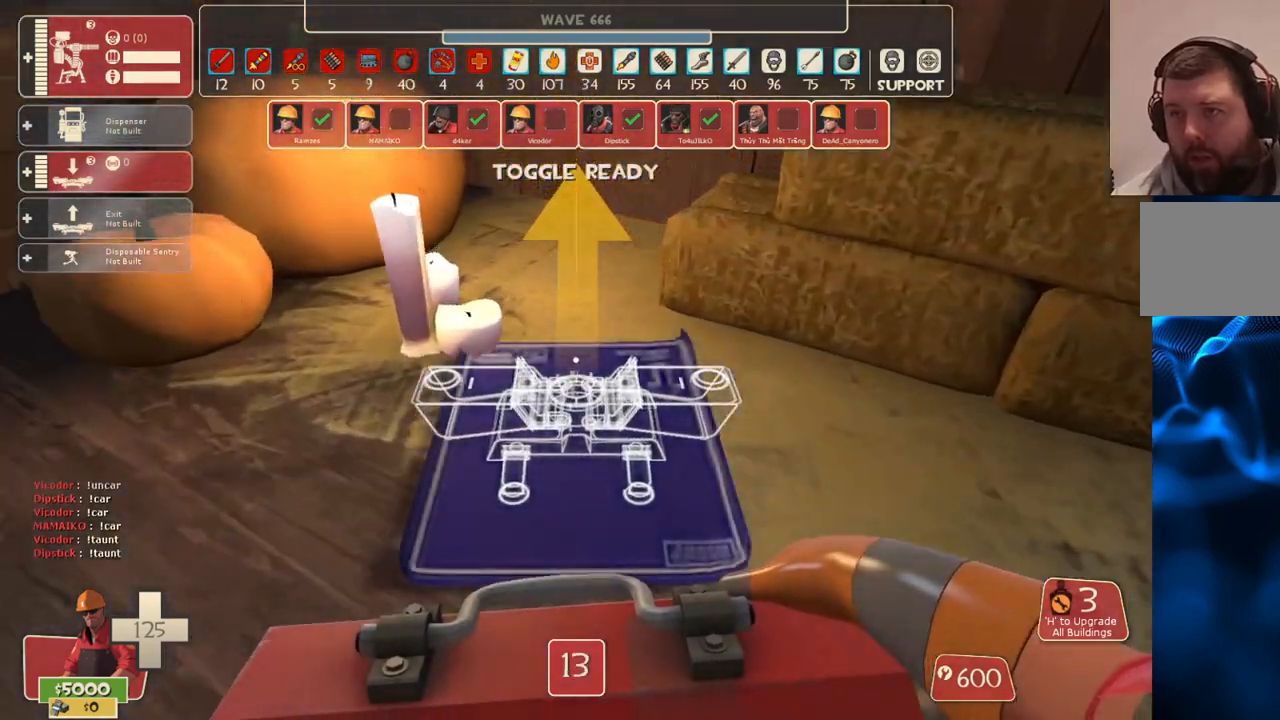
{"buttons": [], "left_stick": "down", "right_stick": "left", "events": [[50, "R2", "down"], [50, "left_stick", "right"], [150, "left_stick", "center"], [167, "R2", "up"], [433, "left_stick", "down"], [483, "right_stick", "left"]]}
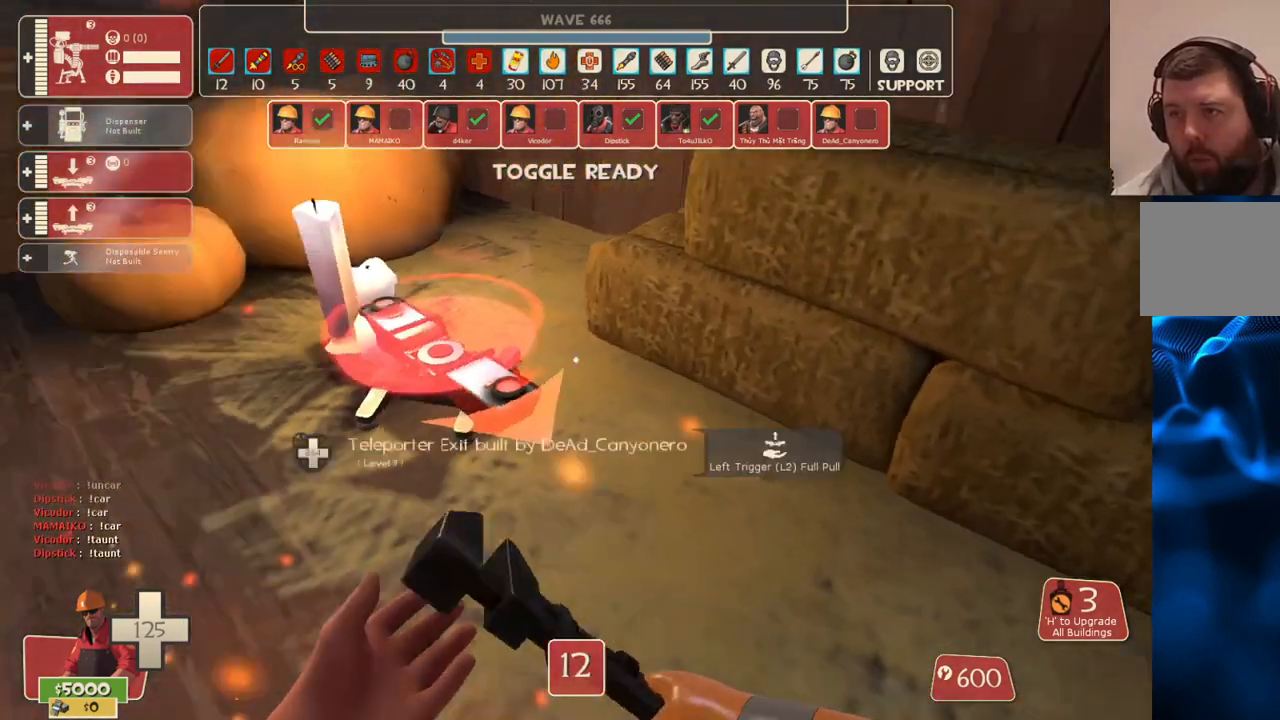
{"buttons": [], "left_stick": "down-left", "right_stick": "center", "events": [[50, "left_stick", "down-left"], [233, "right_stick", "center"], [317, "right_stick", "left"], [467, "right_stick", "center"]]}
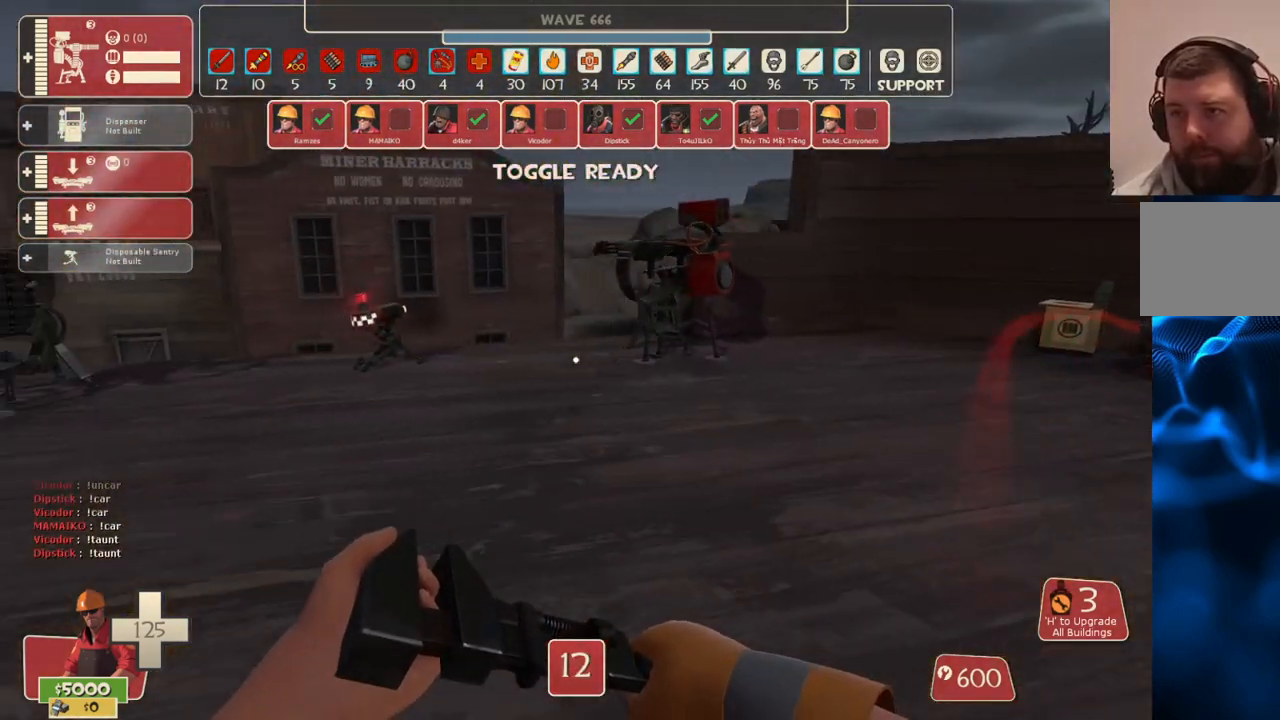
{"buttons": [], "left_stick": "center", "right_stick": "left", "events": [[233, "left_stick", "center"], [300, "DPAD_LEFT", "down"], [400, "DPAD_LEFT", "up"], [433, "right_stick", "left"]]}
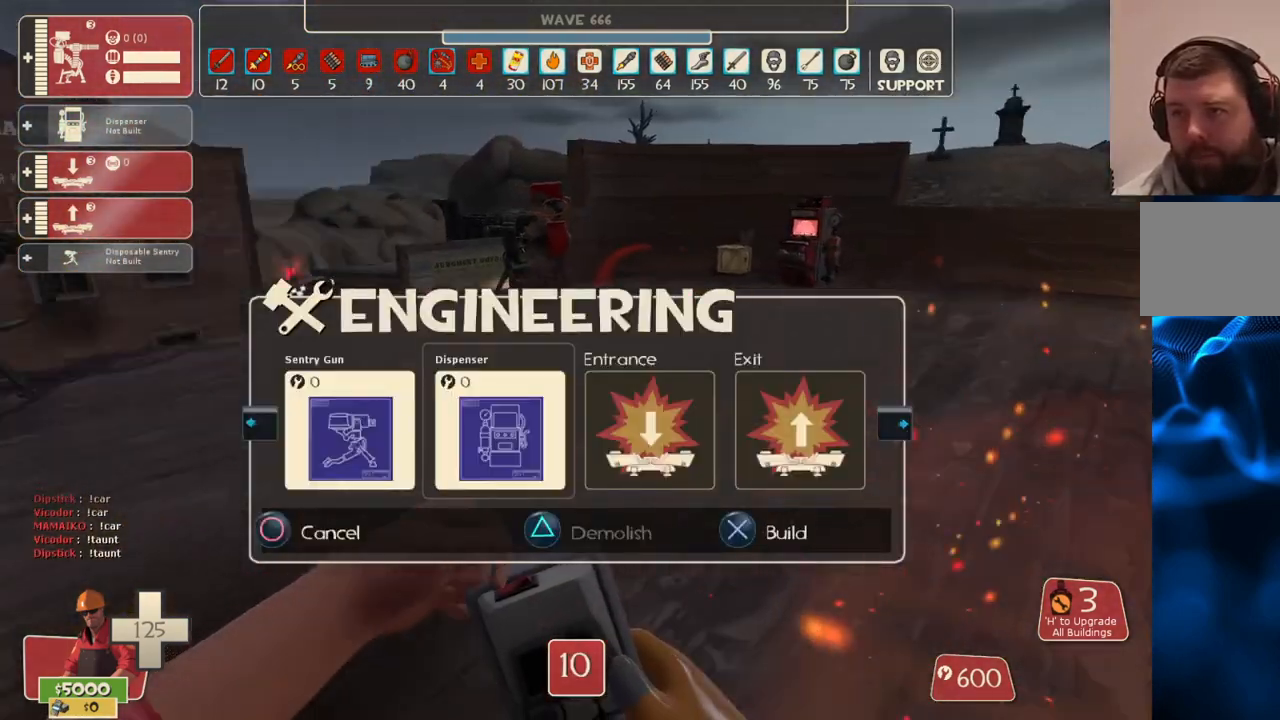
{"buttons": [], "left_stick": "center", "right_stick": "center", "events": [[100, "right_stick", "center"]]}
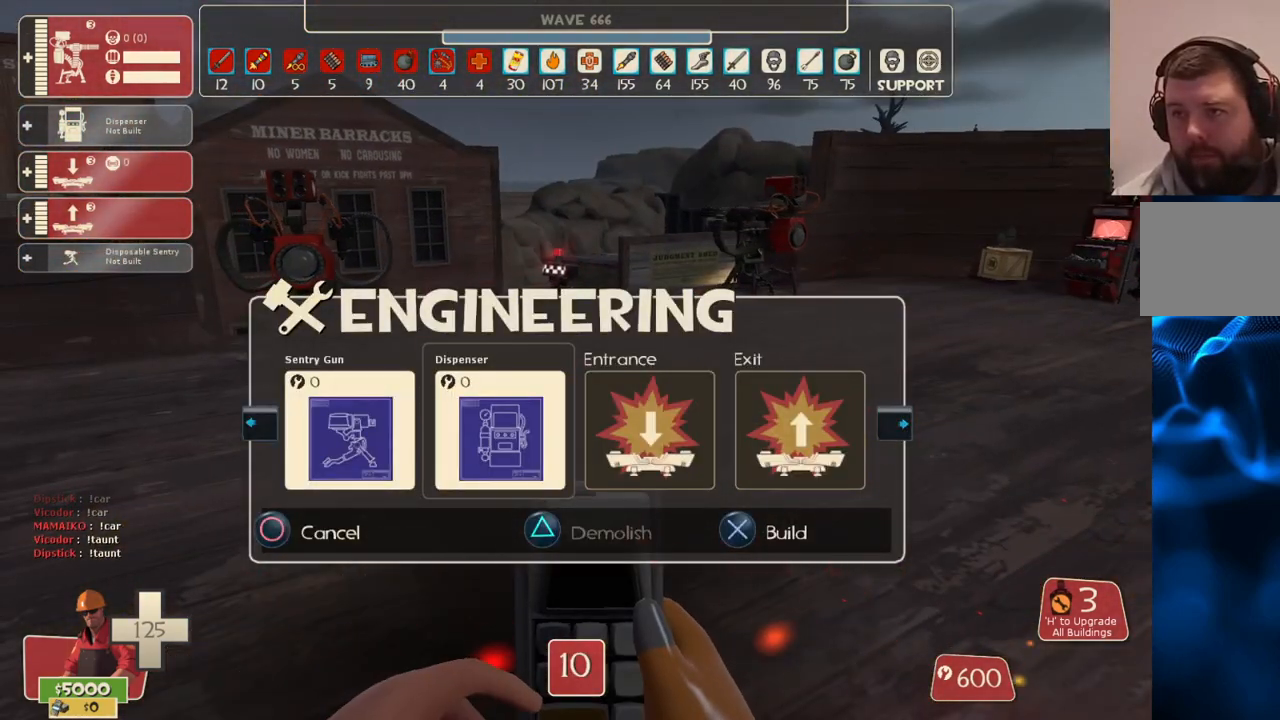
{"buttons": [], "left_stick": "down", "right_stick": "center", "events": [[33, "R2", "down"], [150, "R2", "up"], [150, "left_stick", "up-left"], [183, "right_stick", "left"], [317, "right_stick", "center"], [383, "R2", "down"], [417, "left_stick", "down"], [500, "R2", "up"]]}
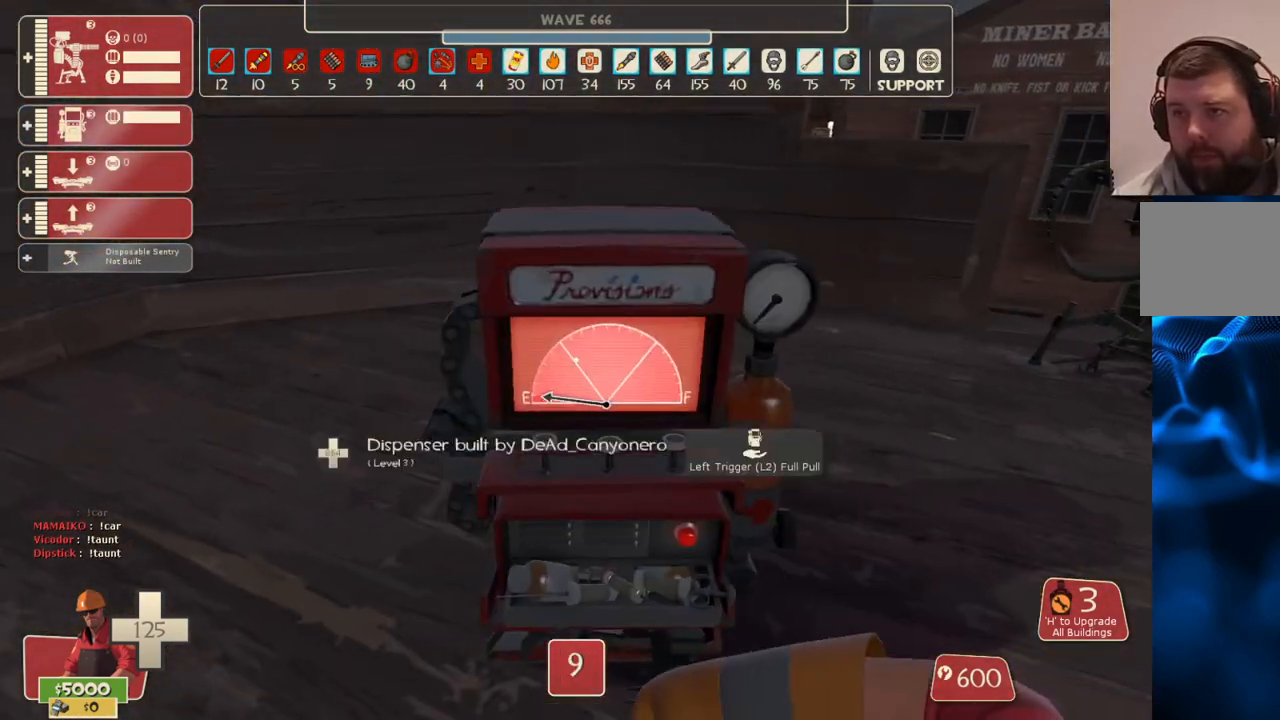
{"buttons": [], "left_stick": "up-left", "right_stick": "center", "events": [[83, "left_stick", "center"], [100, "right_stick", "left"], [183, "DPAD_LEFT", "down"], [267, "right_stick", "center"], [283, "DPAD_LEFT", "up"], [467, "left_stick", "up-left"]]}
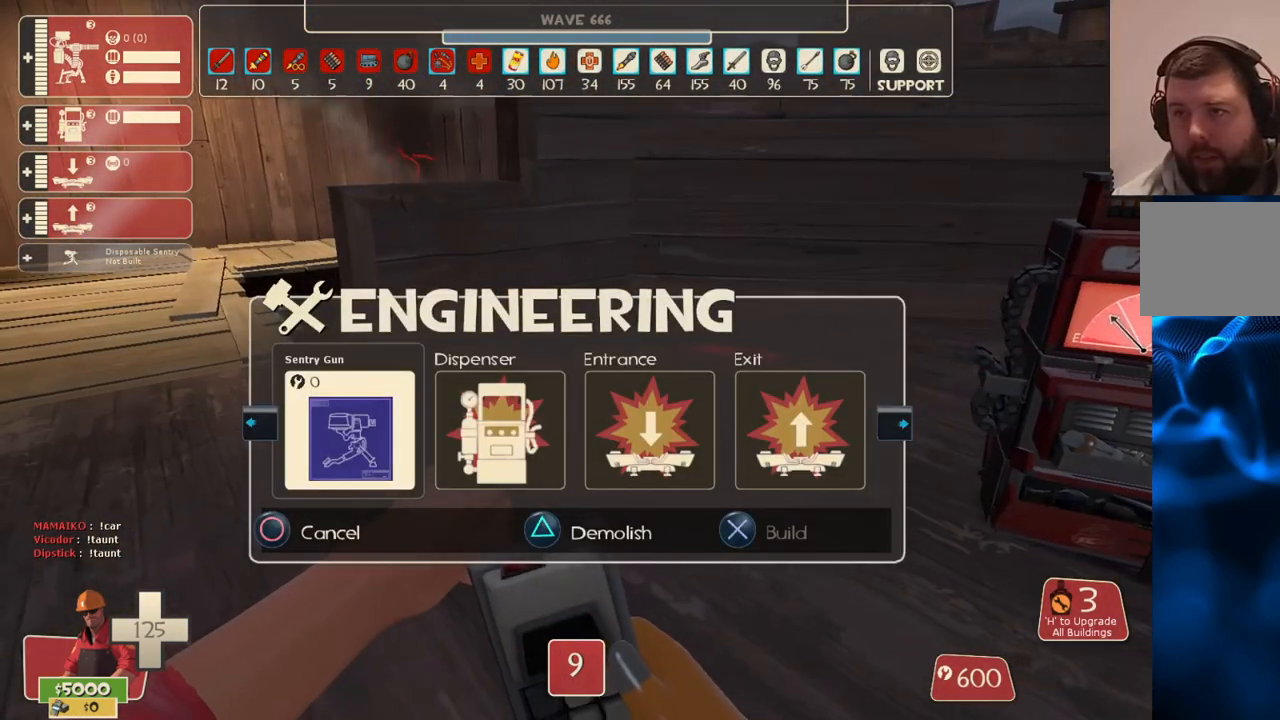
{"buttons": ["R2"], "left_stick": "up-left", "right_stick": "center", "events": [[500, "R2", "down"]]}
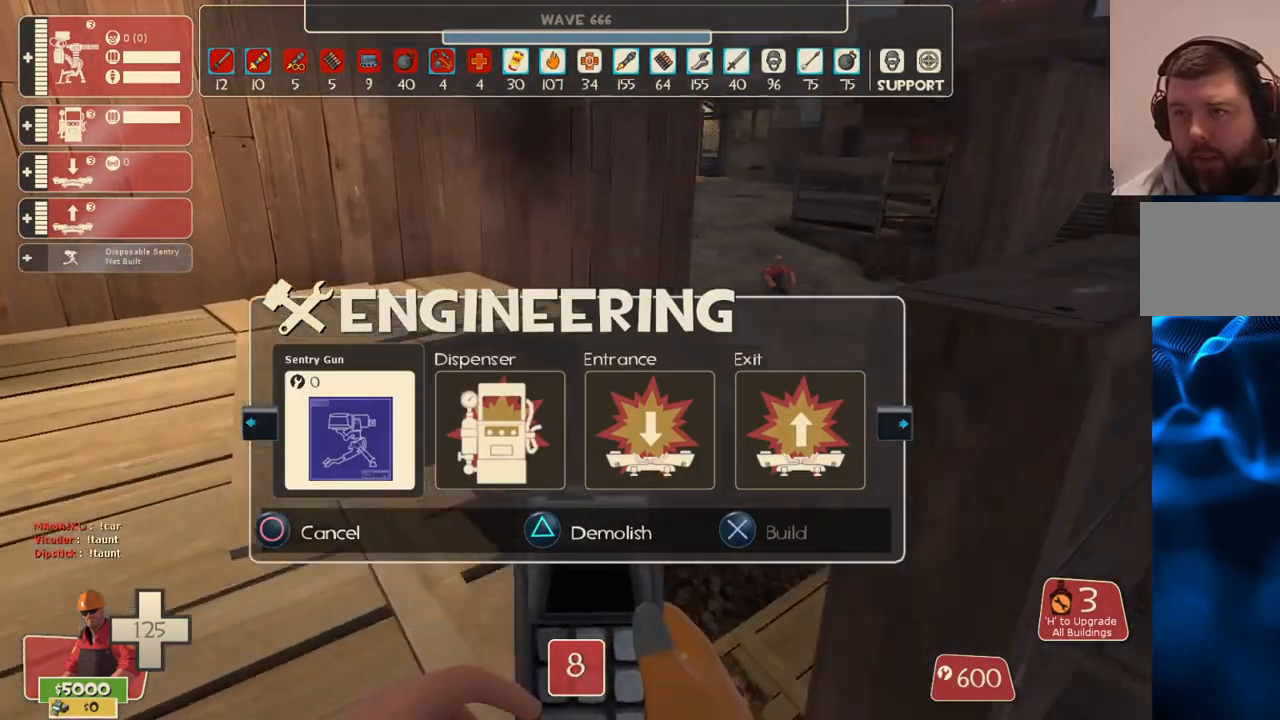
{"buttons": [], "left_stick": "up-left", "right_stick": "right", "events": [[167, "R2", "up"], [333, "right_stick", "right"]]}
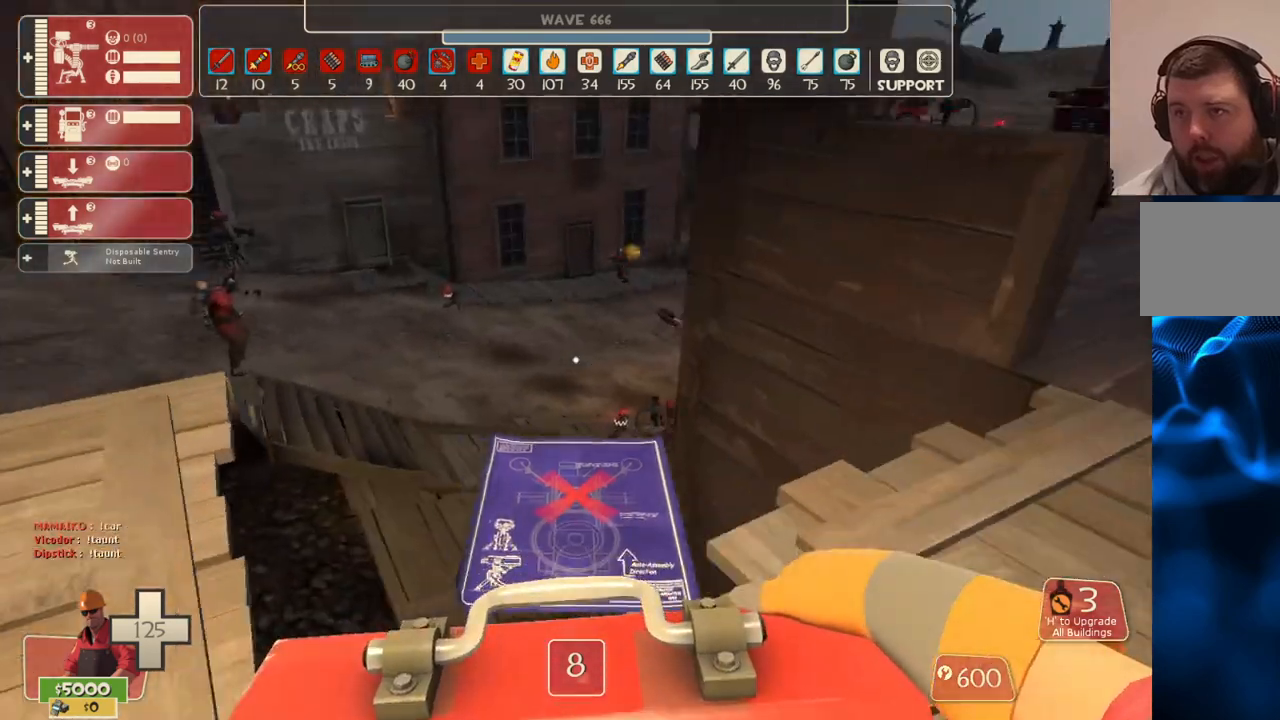
{"buttons": [], "left_stick": "up-left", "right_stick": "right", "events": []}
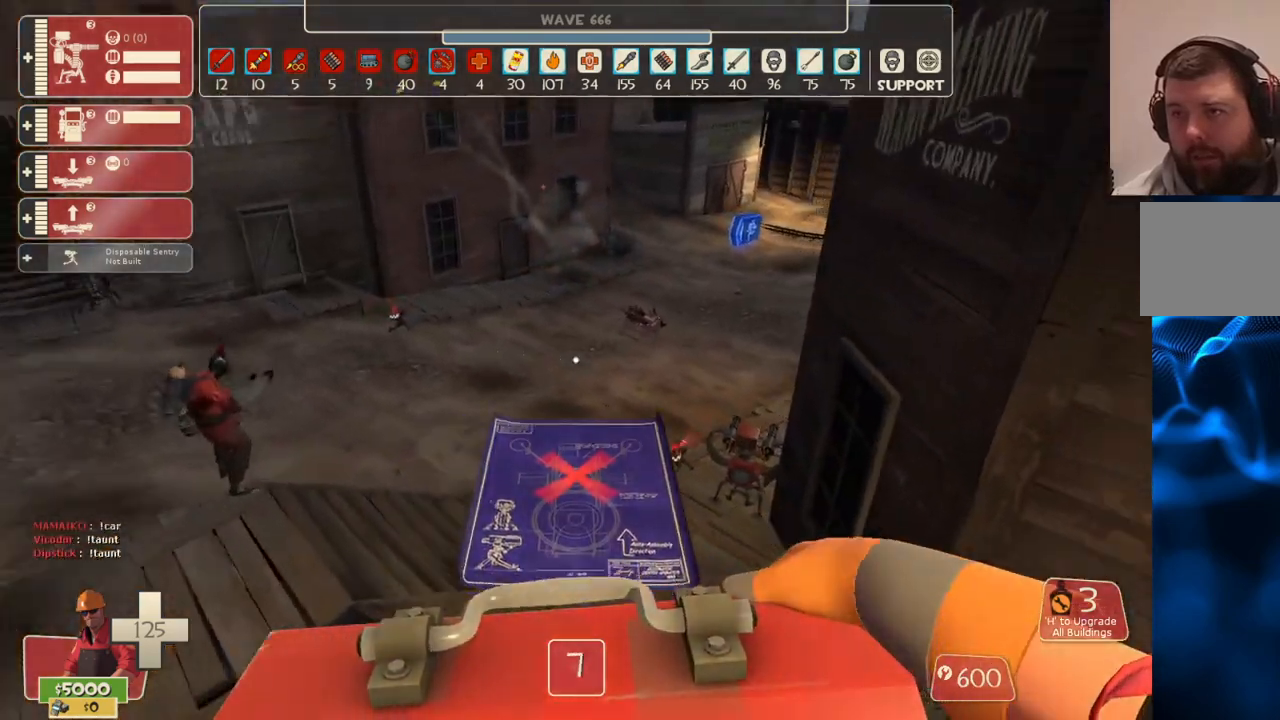
{"buttons": [], "left_stick": "left", "right_stick": "right", "events": [[400, "left_stick", "left"]]}
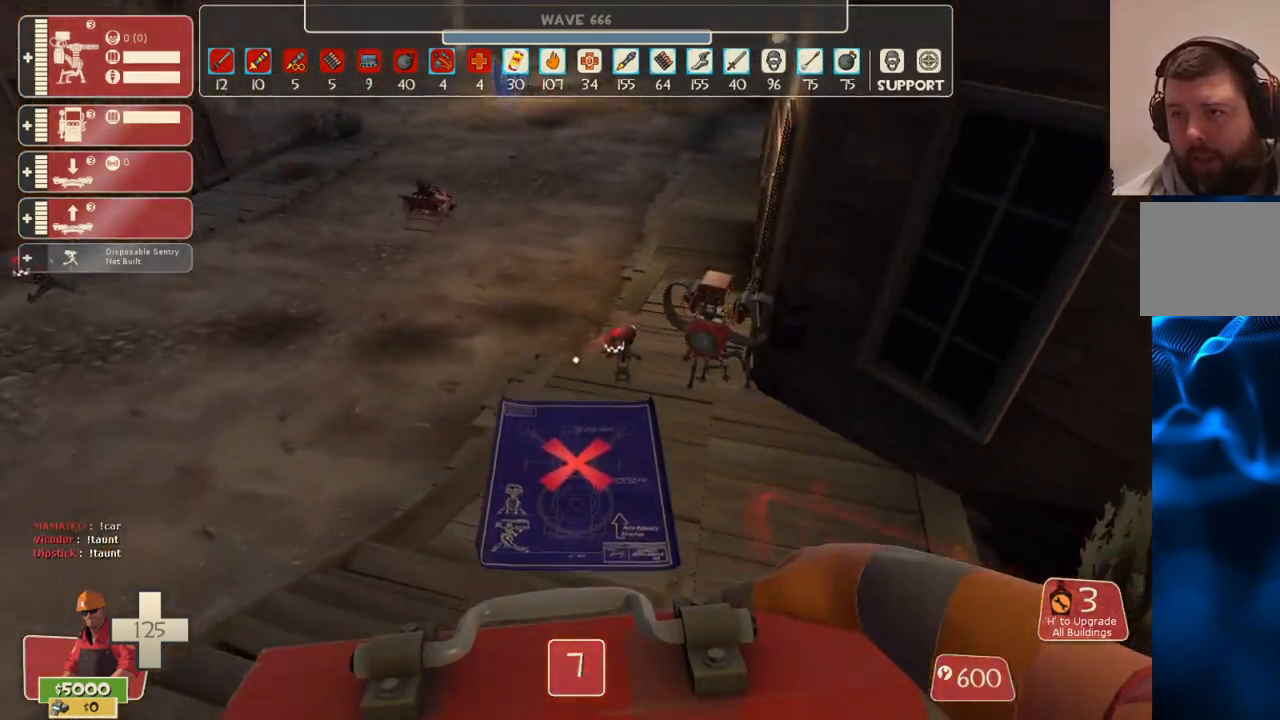
{"buttons": [], "left_stick": "up", "right_stick": "center", "events": [[267, "left_stick", "up-left"], [300, "right_stick", "center"], [483, "left_stick", "up"]]}
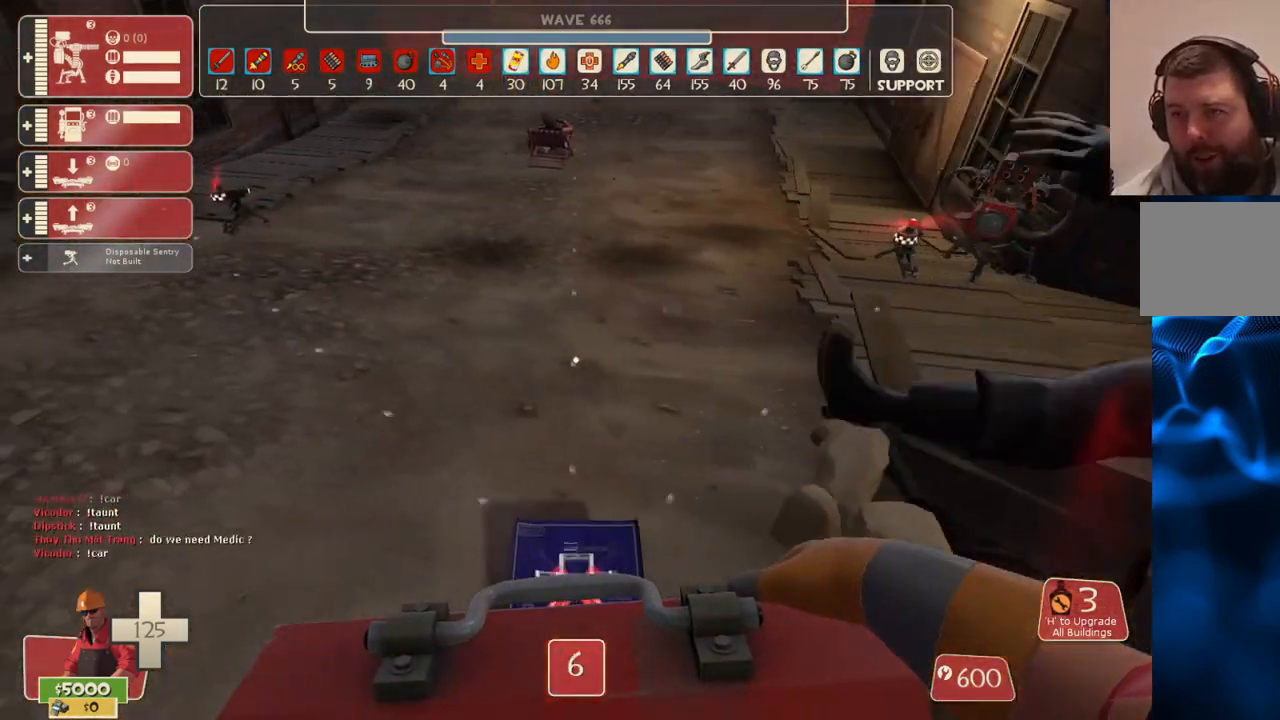
{"buttons": [], "left_stick": "up", "right_stick": "center", "events": [[150, "right_stick", "down"], [217, "right_stick", "center"]]}
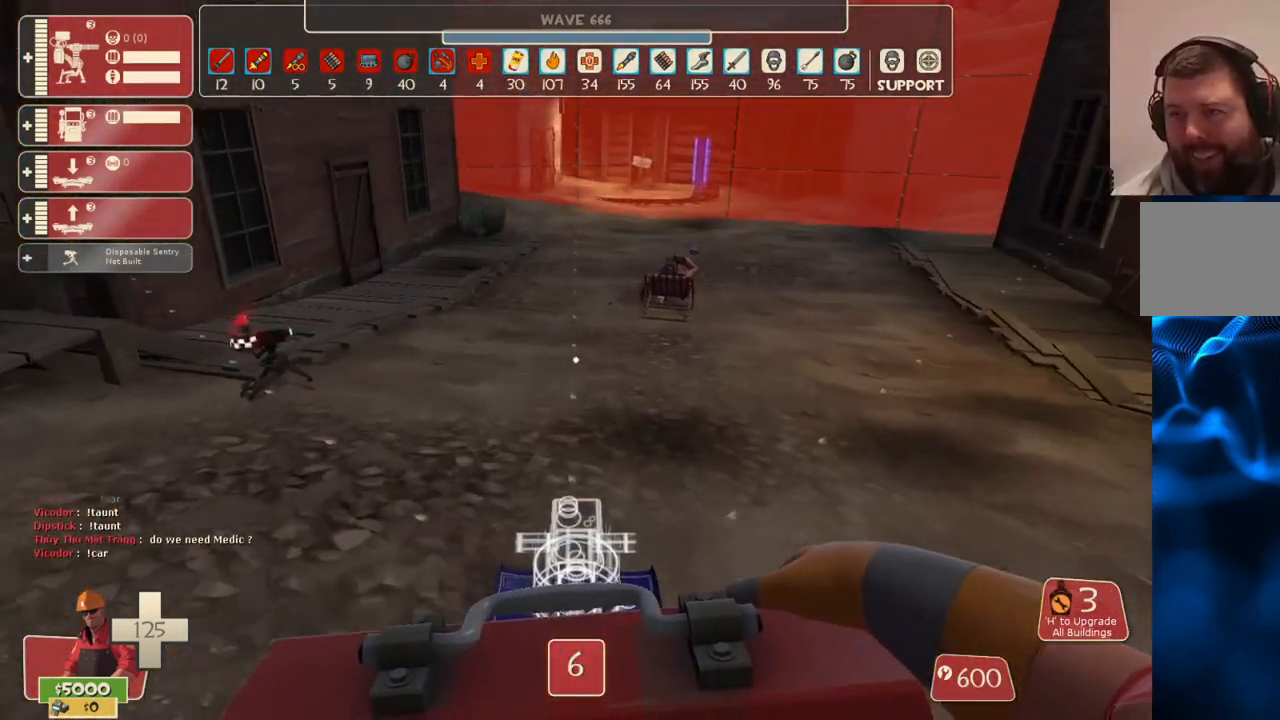
{"buttons": [], "left_stick": "down-right", "right_stick": "right", "events": [[83, "left_stick", "up-right"], [217, "R2", "down"], [233, "left_stick", "down-right"], [367, "R2", "up"], [433, "right_stick", "right"]]}